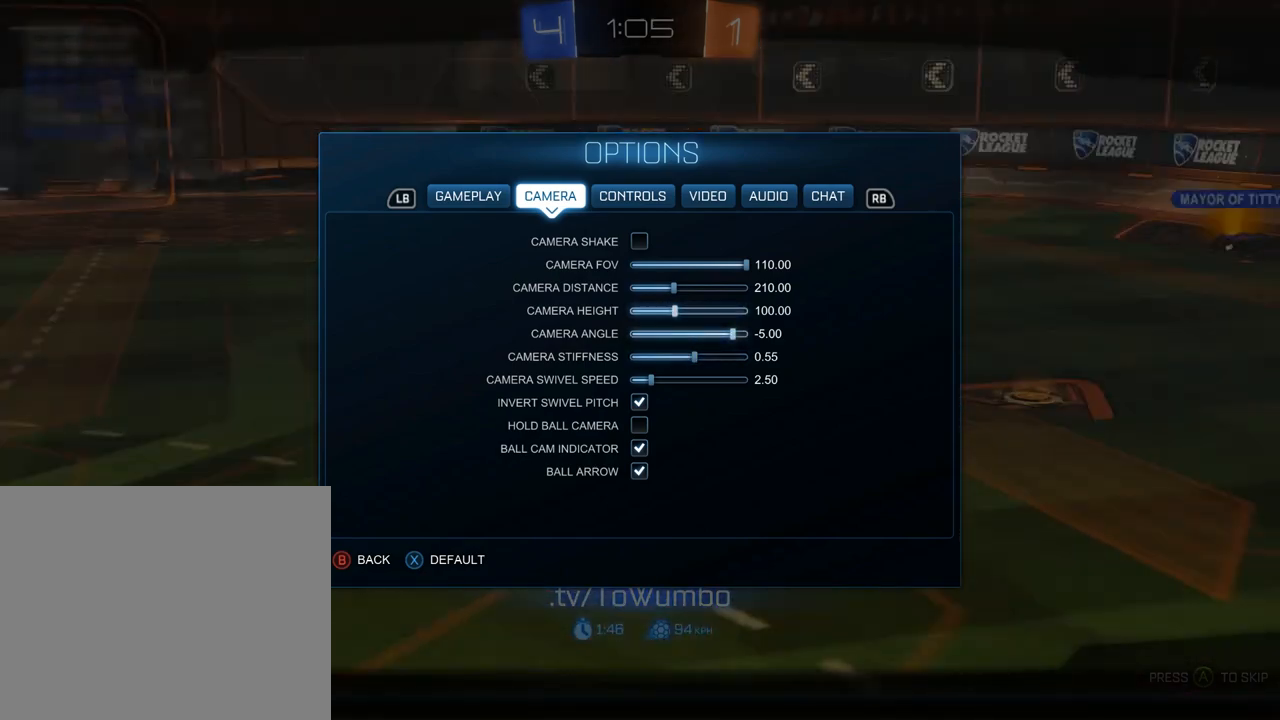
Gameplay with a controller (Xbox layout); each line is a JSON object with the inputs held at the frame after it (dt_ms = milliseconds from this image to that frame). "events" lists button and stick changes between this image and that frame as [ms after this image, input, new state], when the widget could be followed in between.
{"dt_ms": 500, "buttons": [], "left_stick": "center", "right_stick": "center", "events": [[50, "DPAD_DOWN", "up"], [150, "DPAD_DOWN", "down"], [183, "DPAD_DOWN", "up"], [417, "DPAD_UP", "down"], [483, "DPAD_UP", "up"]]}
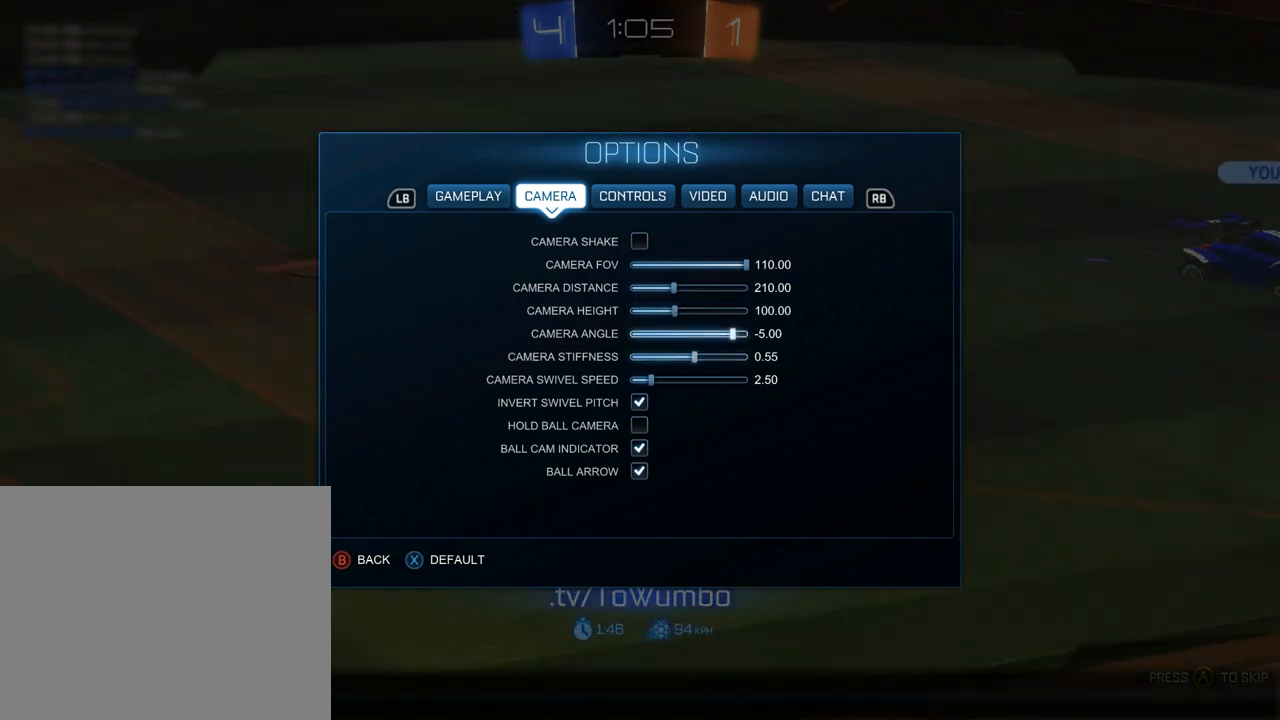
{"dt_ms": 500, "buttons": [], "left_stick": "center", "right_stick": "center", "events": [[83, "DPAD_UP", "down"], [183, "DPAD_UP", "up"], [417, "DPAD_DOWN", "down"], [450, "DPAD_DOWN", "up"]]}
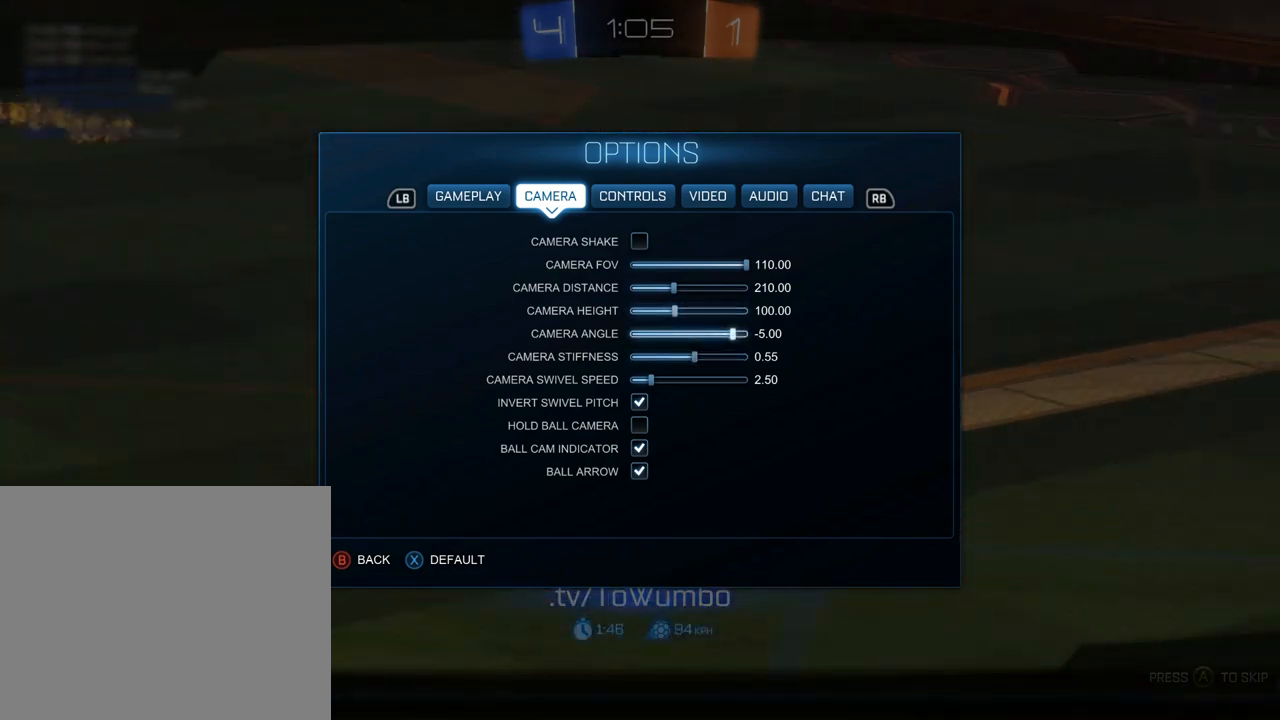
{"dt_ms": 500, "buttons": [], "left_stick": "center", "right_stick": "center", "events": [[50, "DPAD_DOWN", "down"], [117, "DPAD_DOWN", "up"], [250, "DPAD_UP", "down"], [350, "DPAD_UP", "up"]]}
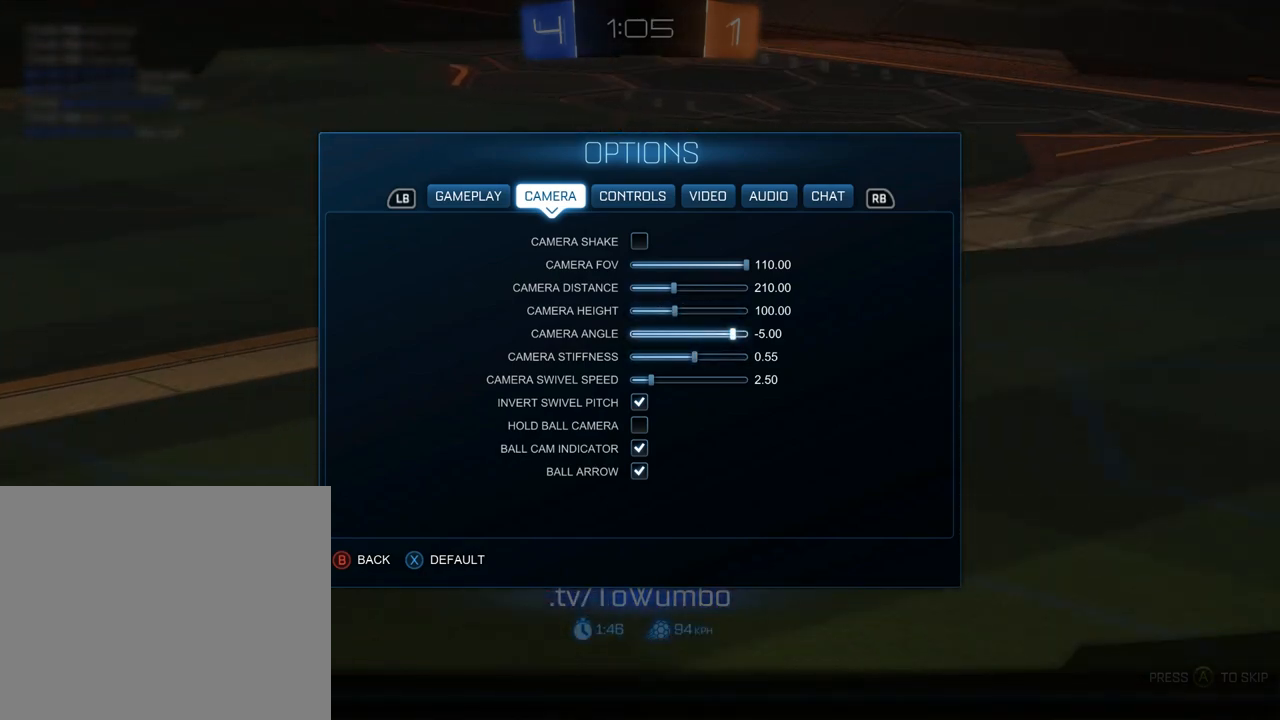
{"dt_ms": 500, "buttons": [], "left_stick": "center", "right_stick": "center", "events": [[50, "B", "down"], [183, "B", "up"], [250, "B", "down"], [317, "B", "up"]]}
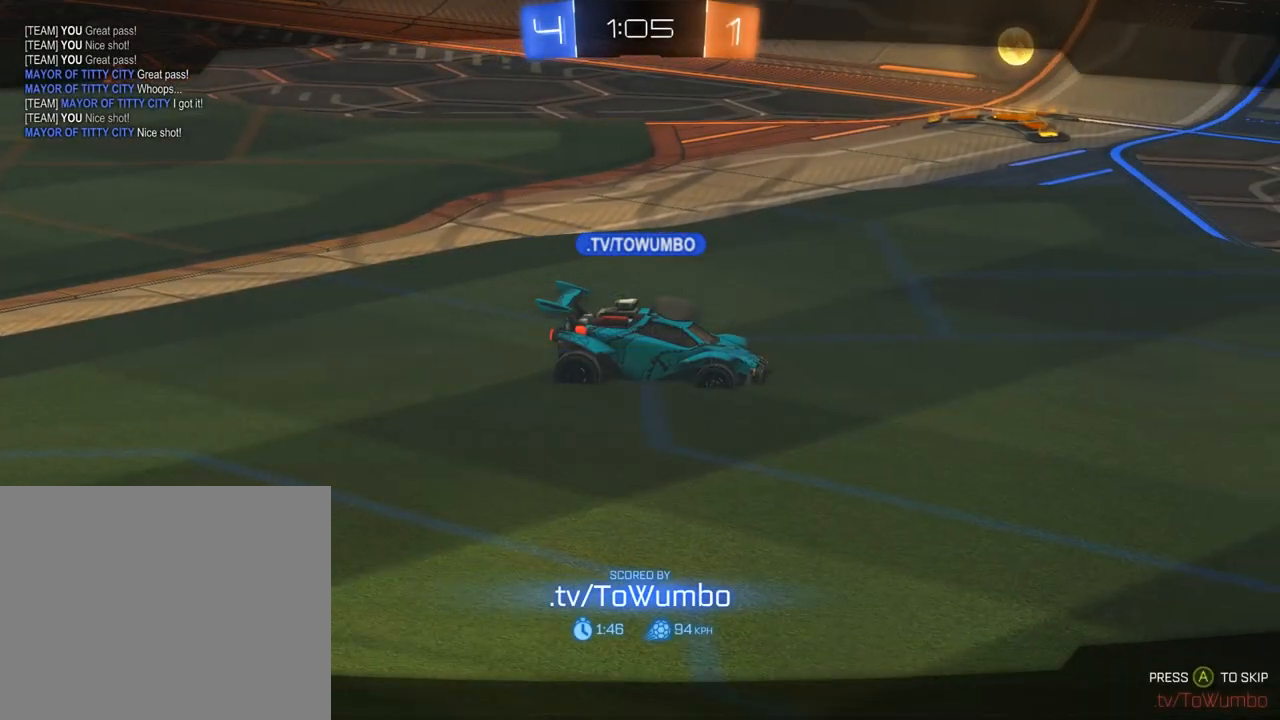
{"dt_ms": 1000, "buttons": ["DPAD_UP"], "left_stick": "center", "right_stick": "center", "events": [[83, "L1", "down"], [283, "L1", "up"], [350, "L1", "down"], [350, "right_stick", "up-left"], [483, "L1", "up"], [483, "right_stick", "center"], [783, "DPAD_UP", "down"], [850, "DPAD_UP", "up"], [917, "DPAD_UP", "down"]]}
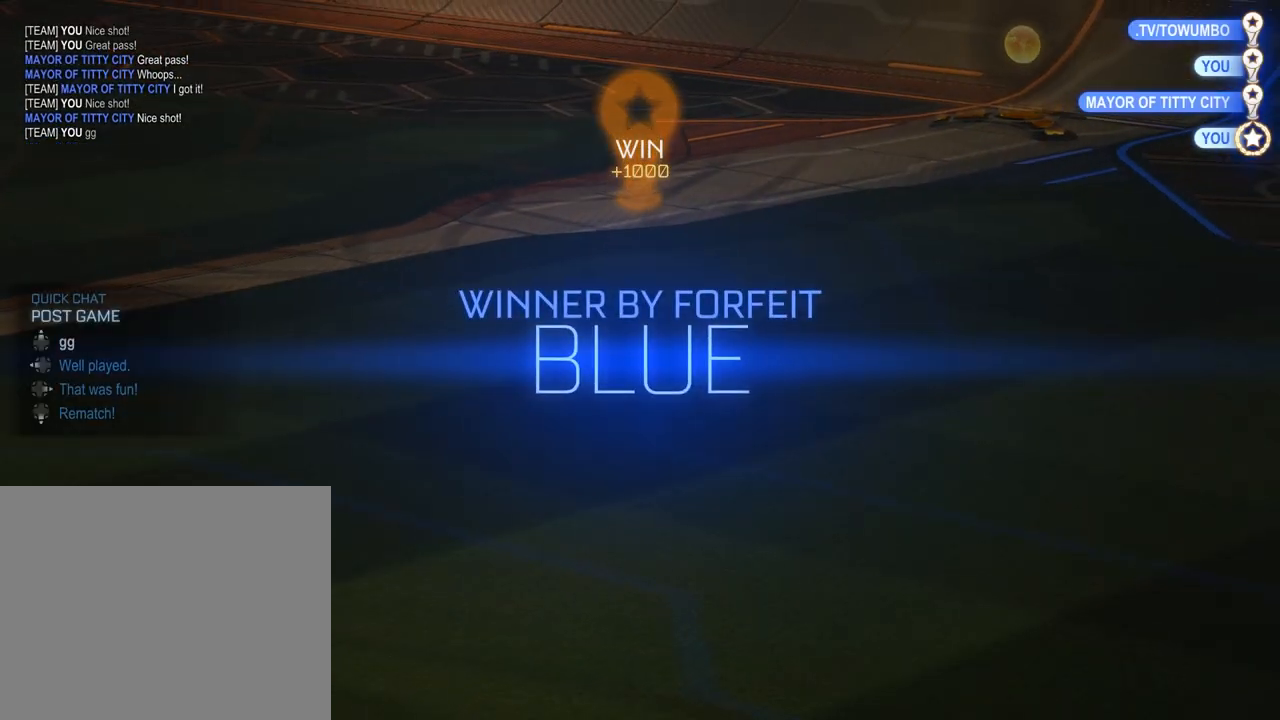
{"dt_ms": 500, "buttons": [], "left_stick": "center", "right_stick": "center", "events": [[17, "DPAD_UP", "up"]]}
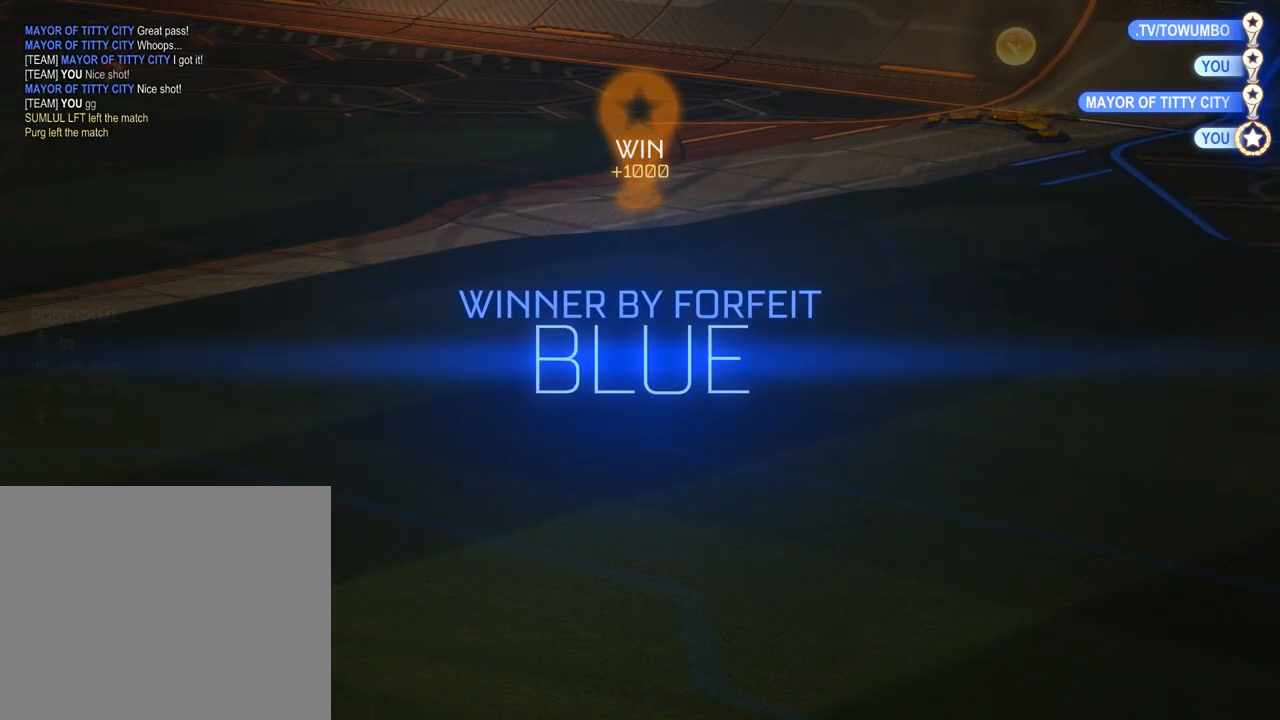
{"dt_ms": 500, "buttons": [], "left_stick": "center", "right_stick": "center", "events": []}
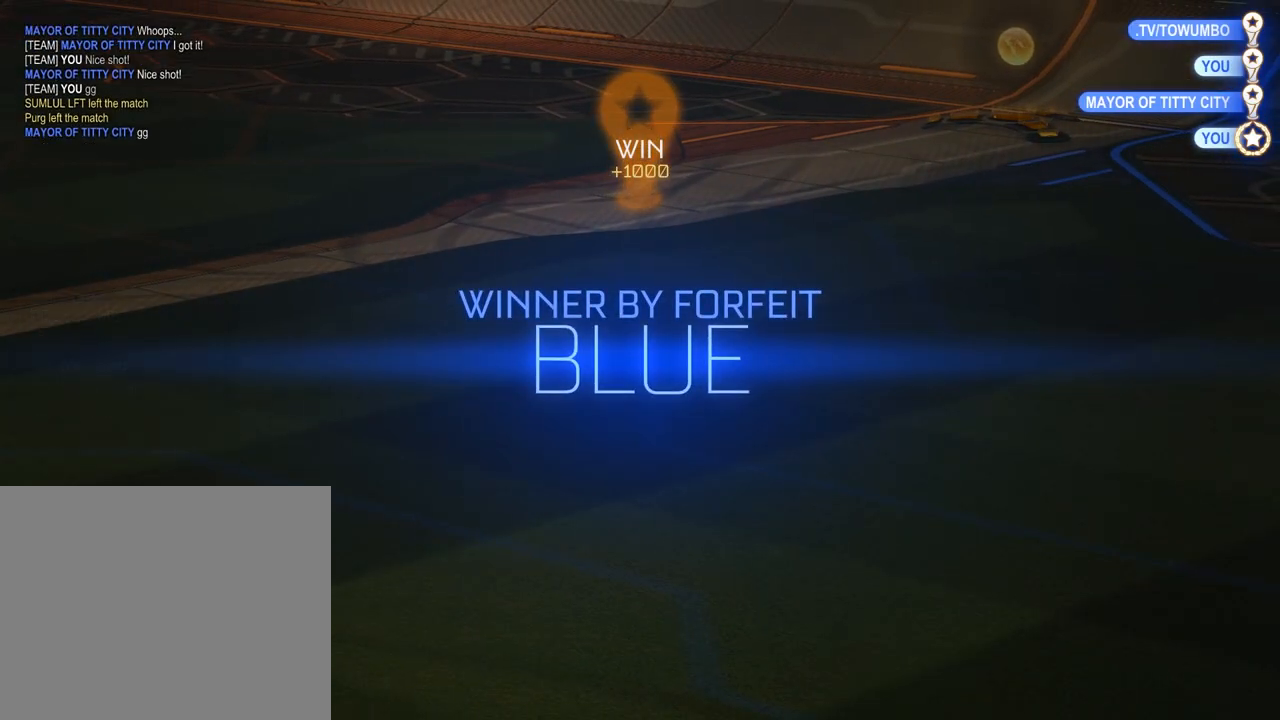
{"dt_ms": 500, "buttons": [], "left_stick": "center", "right_stick": "center", "events": [[350, "START", "down"], [450, "START", "up"]]}
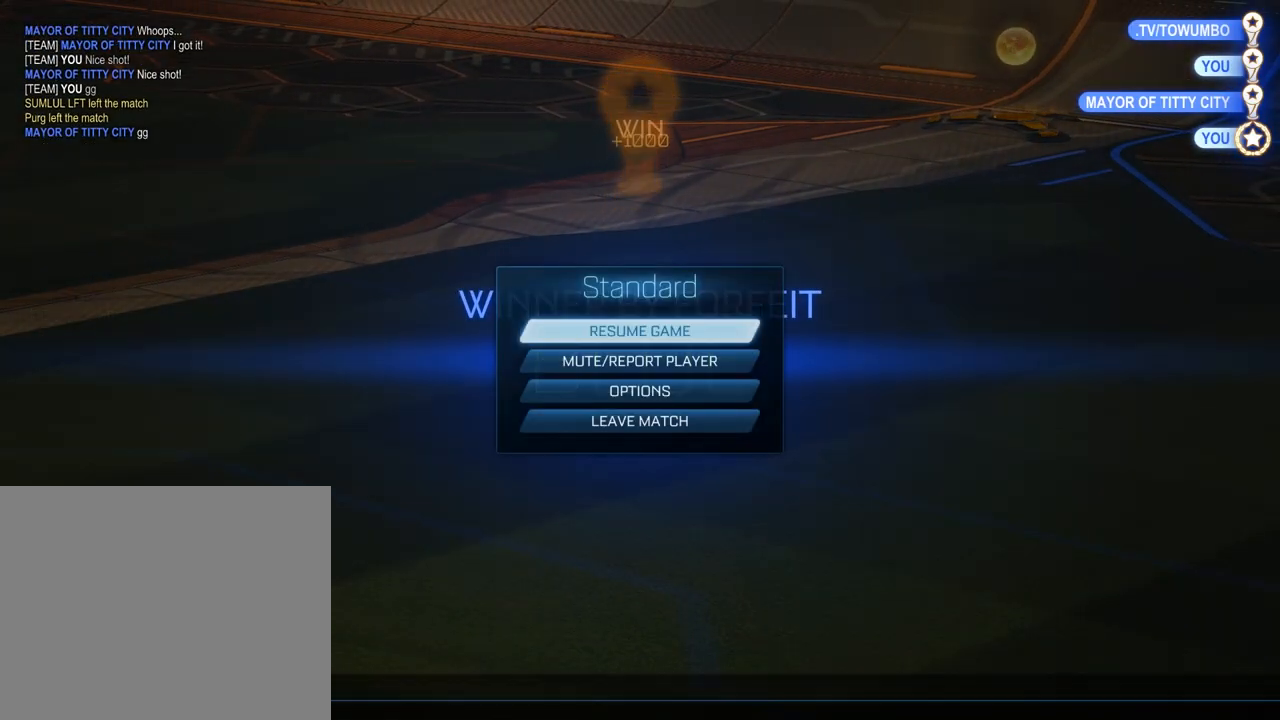
{"dt_ms": 500, "buttons": [], "left_stick": "center", "right_stick": "center", "events": [[117, "DPAD_DOWN", "down"], [183, "DPAD_DOWN", "up"], [250, "DPAD_DOWN", "down"], [317, "A", "down"], [317, "DPAD_DOWN", "up"], [417, "A", "up"]]}
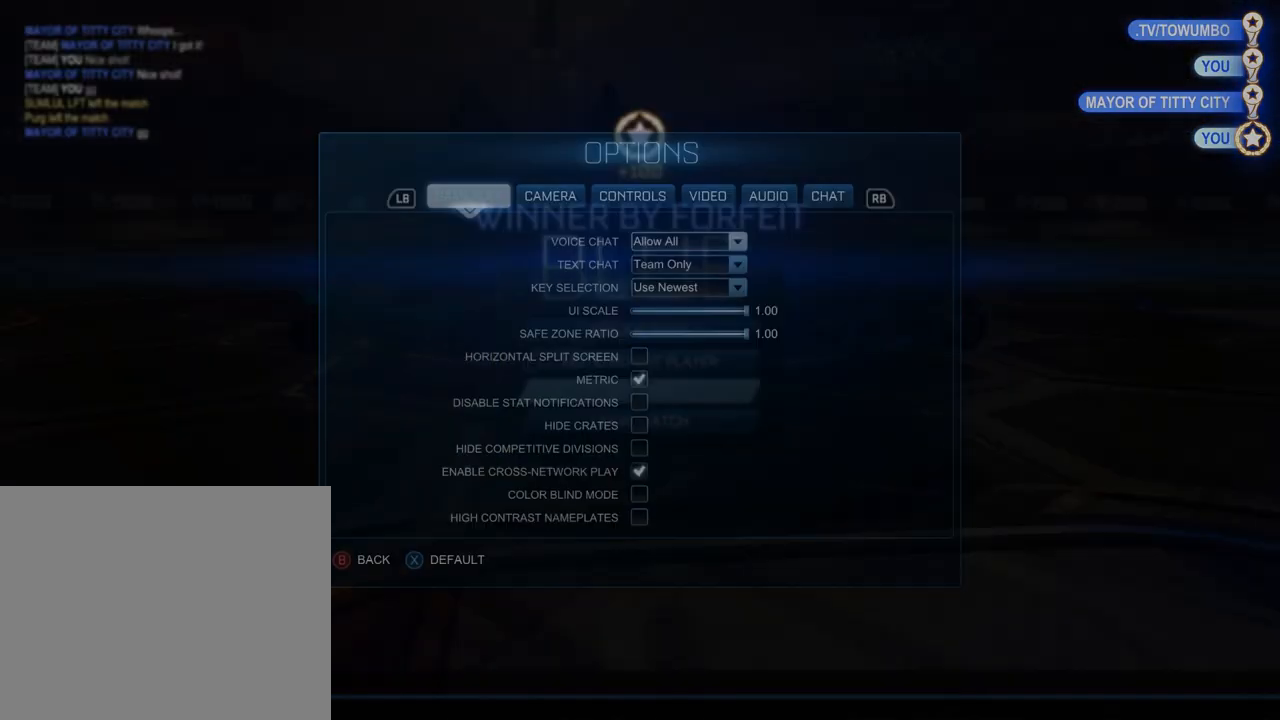
{"dt_ms": 500, "buttons": [], "left_stick": "center", "right_stick": "center", "events": [[50, "DPAD_DOWN", "down"], [150, "A", "down"], [150, "DPAD_DOWN", "up"], [217, "A", "up"], [417, "DPAD_UP", "down"], [483, "DPAD_UP", "up"]]}
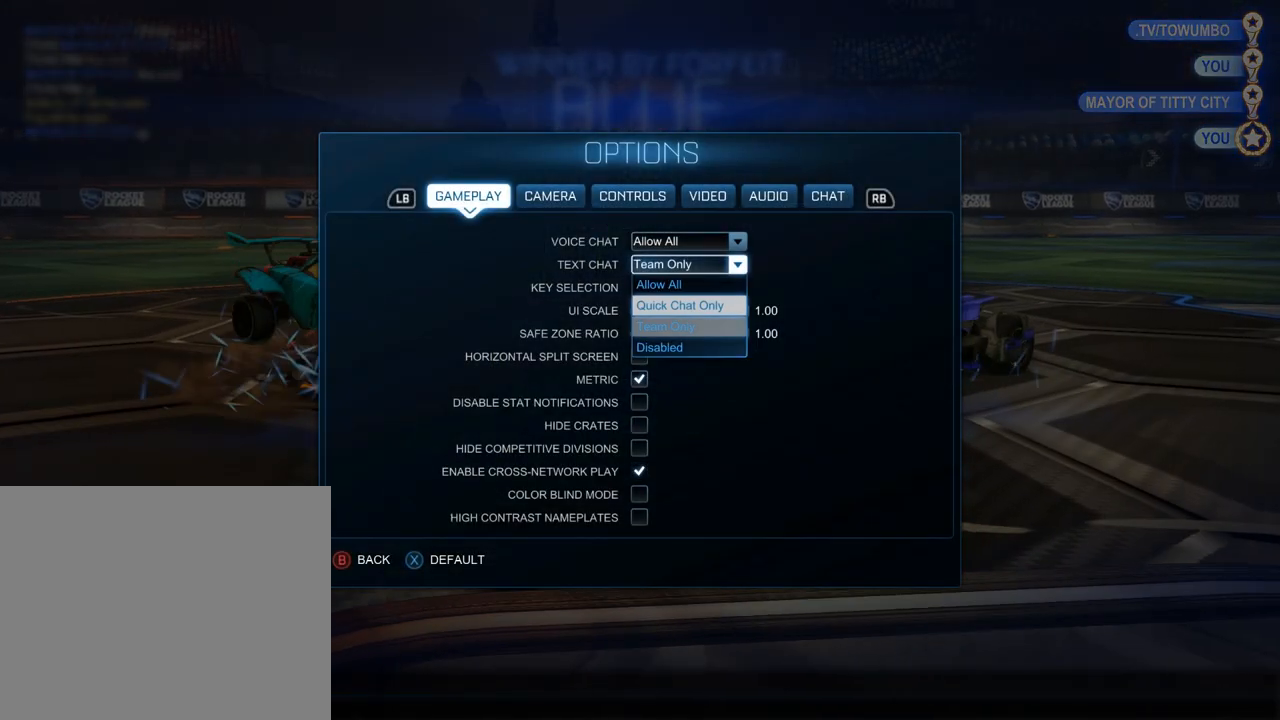
{"dt_ms": 500, "buttons": ["B"], "left_stick": "center", "right_stick": "center", "events": [[83, "DPAD_UP", "down"], [150, "A", "down"], [150, "DPAD_UP", "up"], [217, "A", "up"], [283, "B", "down"], [350, "B", "up"], [450, "B", "down"]]}
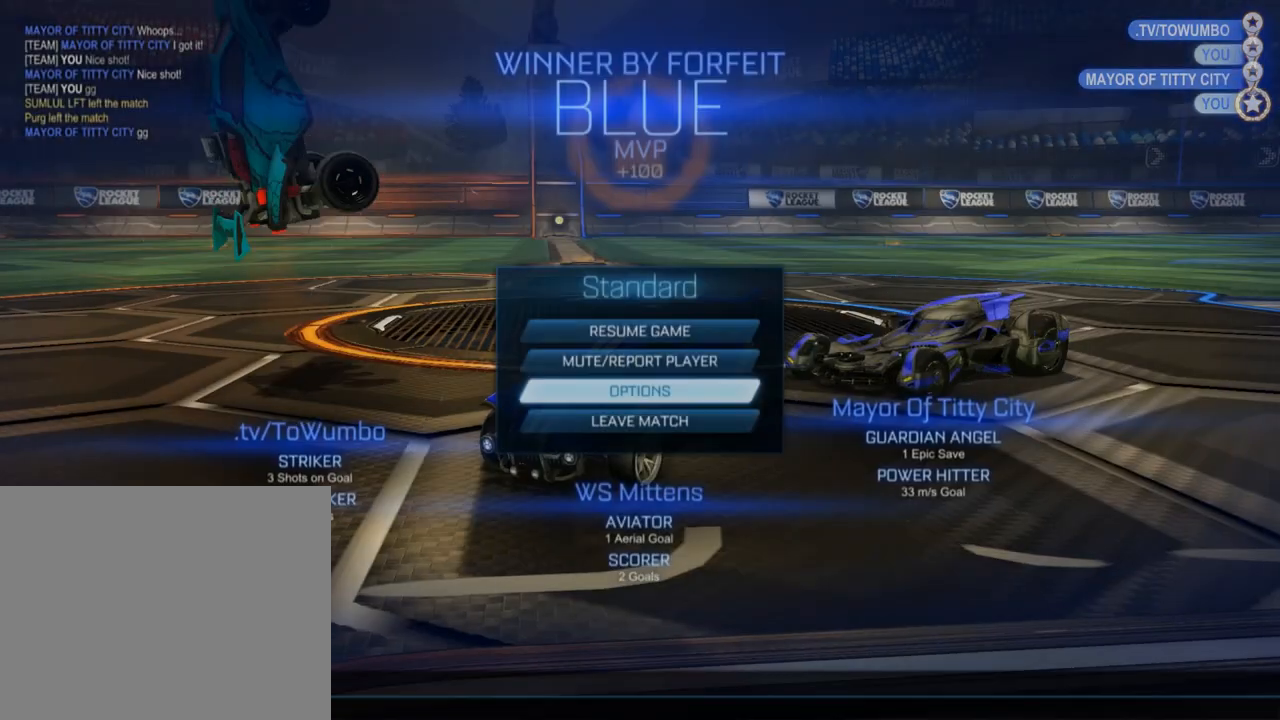
{"dt_ms": 500, "buttons": [], "left_stick": "center", "right_stick": "center", "events": [[17, "B", "up"], [117, "DPAD_UP", "down"], [183, "DPAD_UP", "up"], [250, "DPAD_UP", "down"], [317, "DPAD_UP", "up"]]}
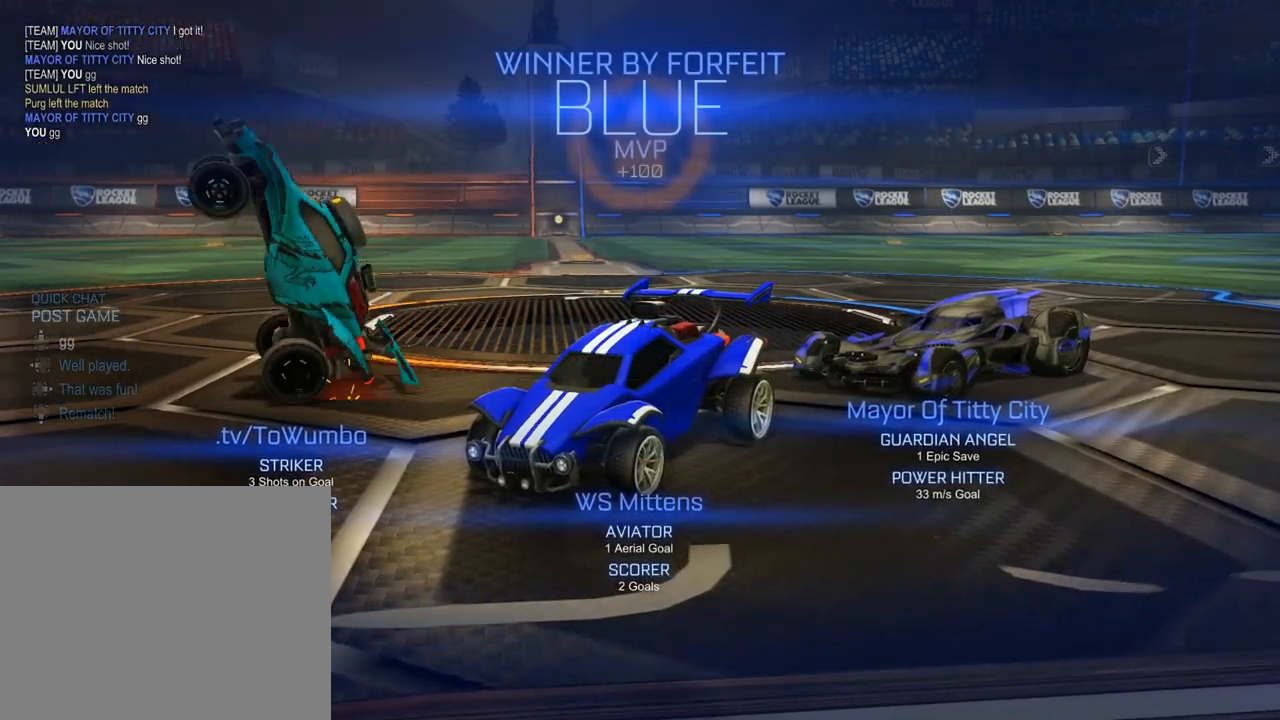
{"dt_ms": 500, "buttons": [], "left_stick": "center", "right_stick": "center", "events": []}
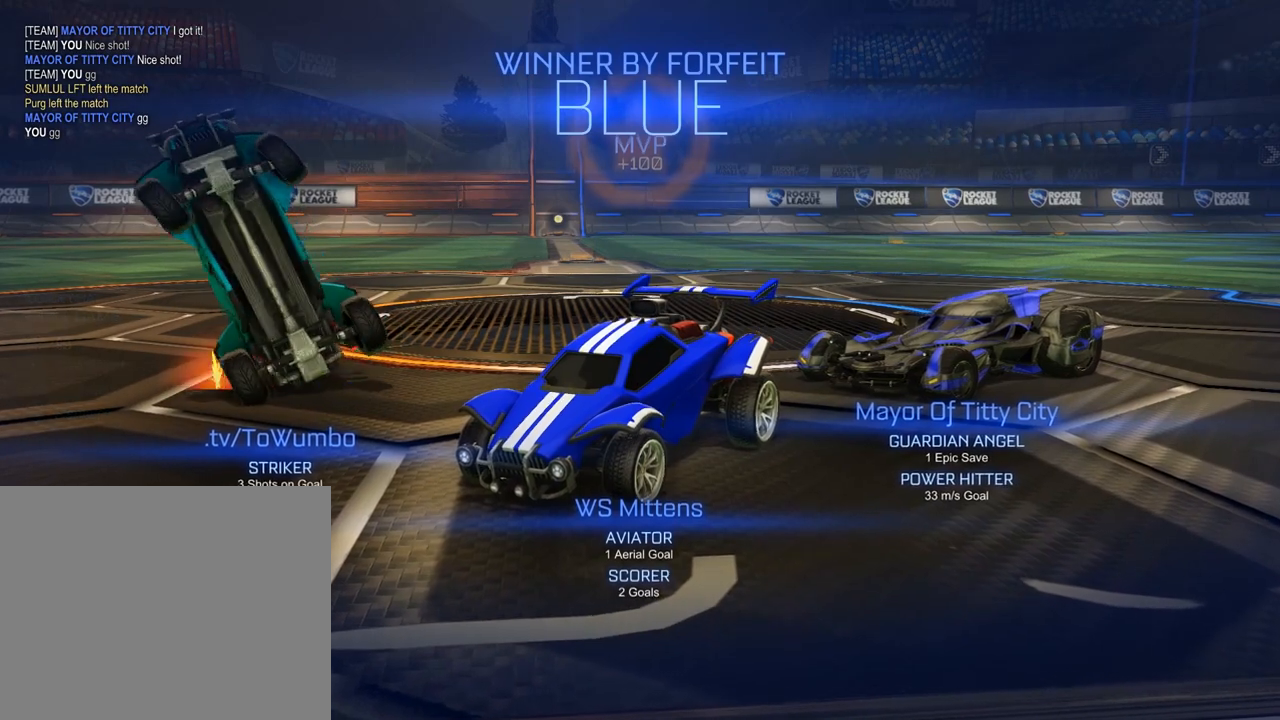
{"dt_ms": 500, "buttons": [], "left_stick": "center", "right_stick": "center", "events": []}
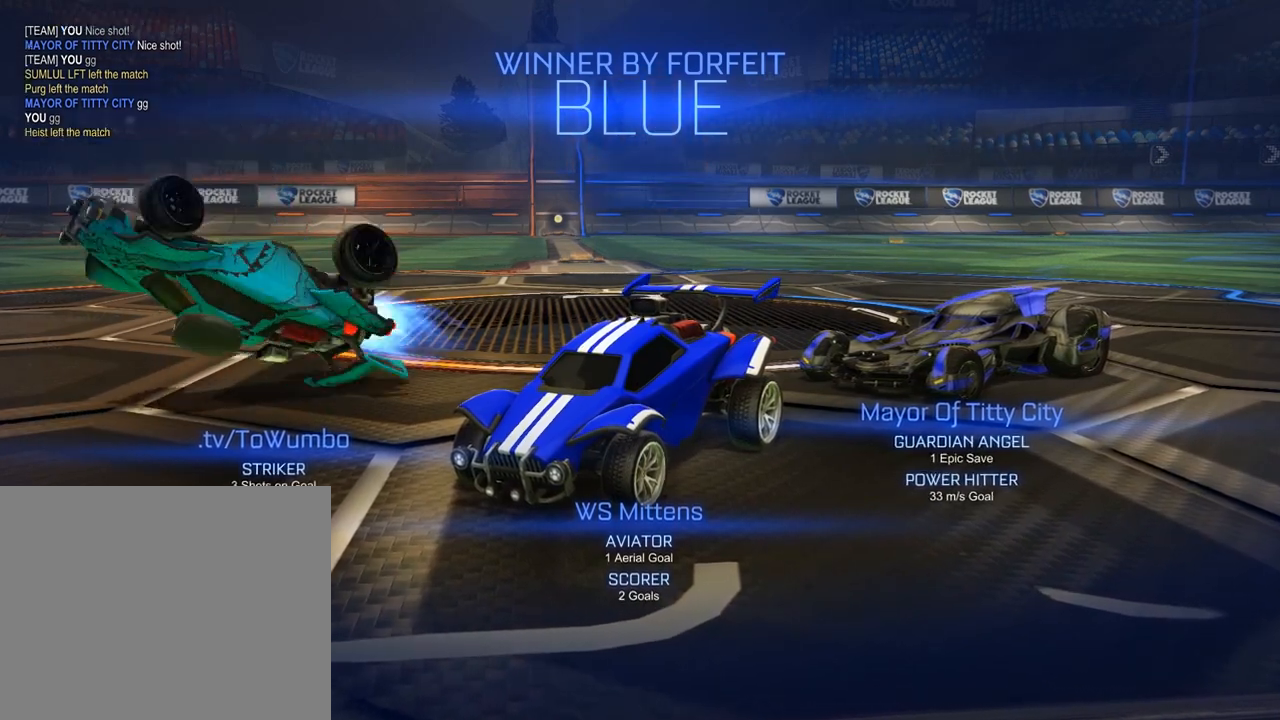
{"dt_ms": 500, "buttons": [], "left_stick": "center", "right_stick": "center", "events": []}
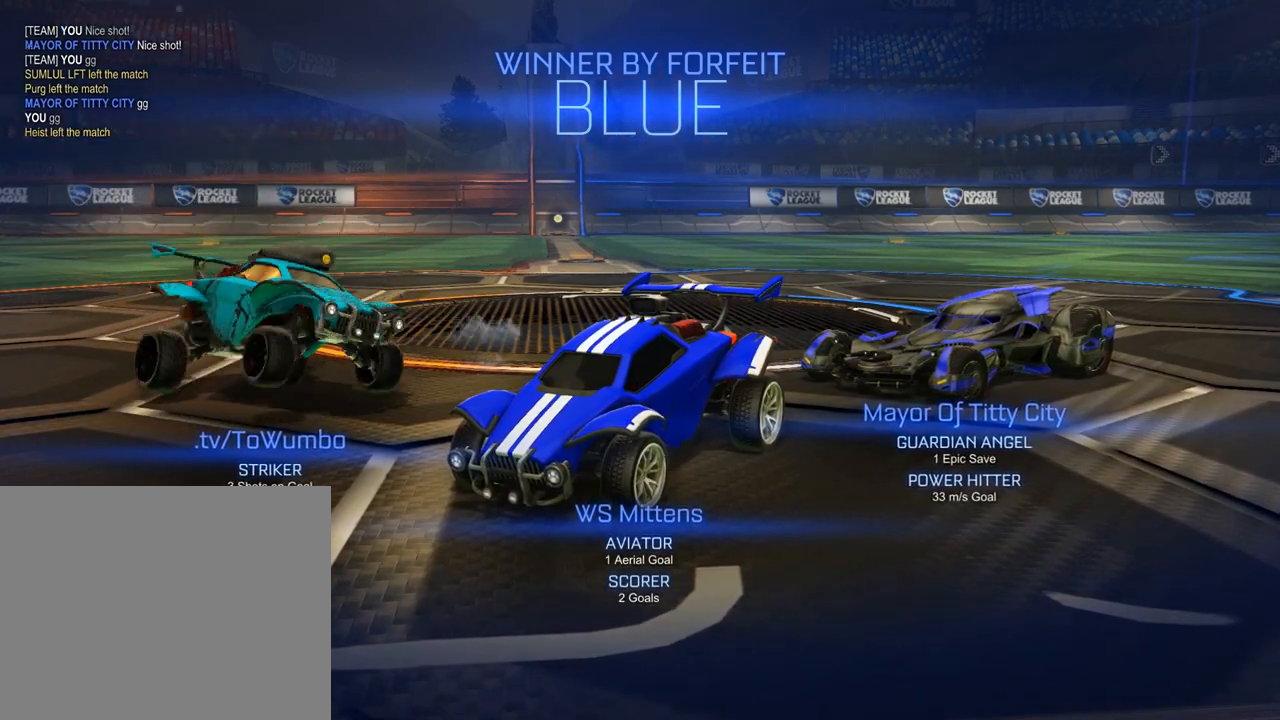
{"dt_ms": 500, "buttons": [], "left_stick": "center", "right_stick": "center", "events": []}
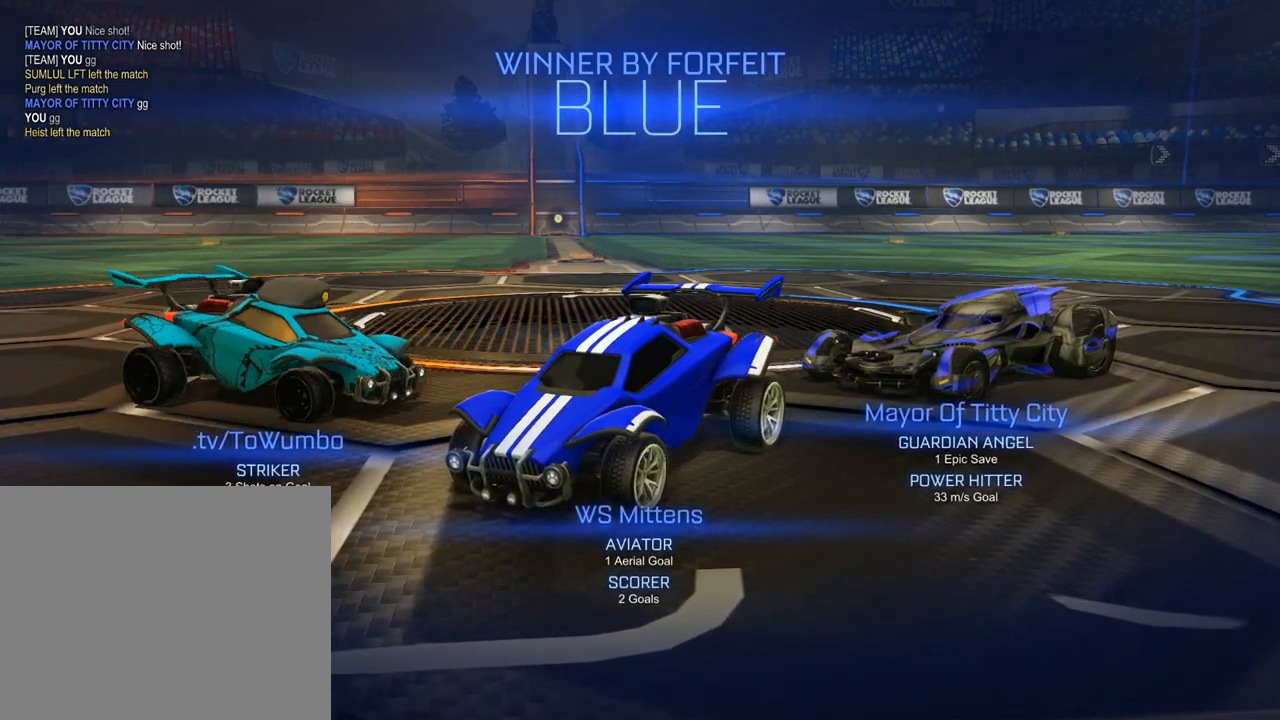
{"dt_ms": 500, "buttons": [], "left_stick": "center", "right_stick": "center", "events": []}
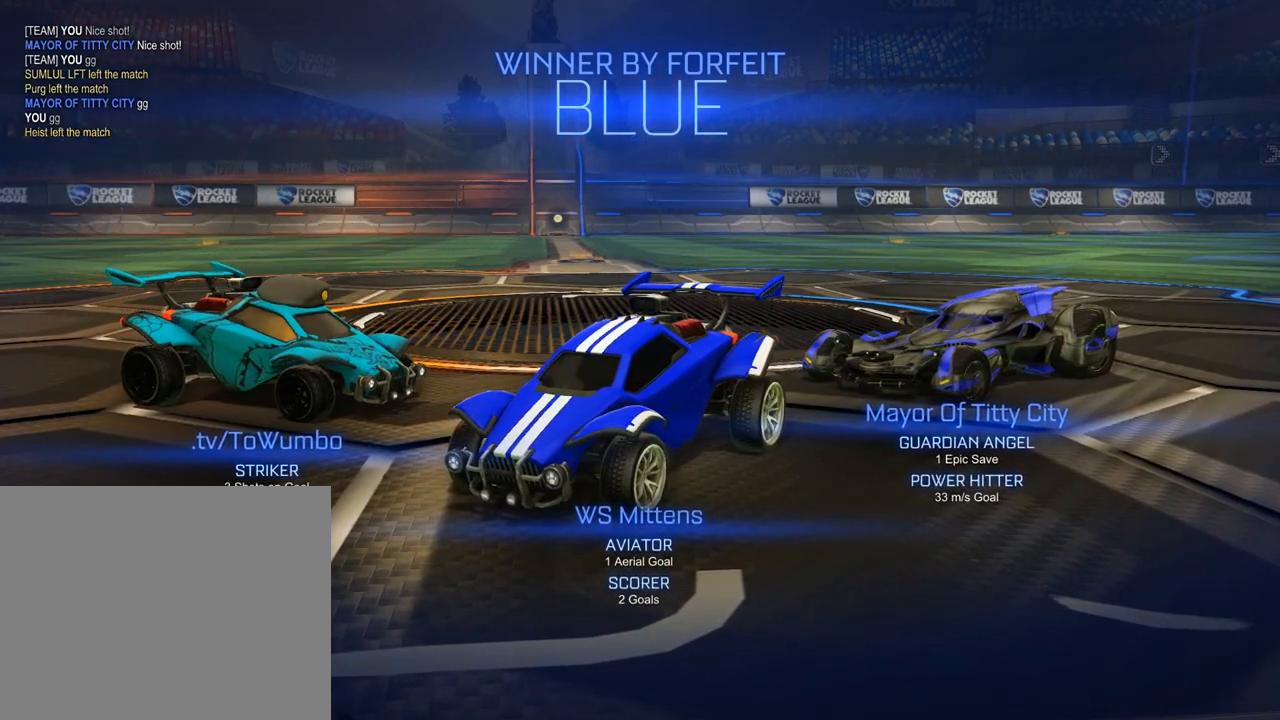
{"dt_ms": 500, "buttons": [], "left_stick": "center", "right_stick": "center", "events": []}
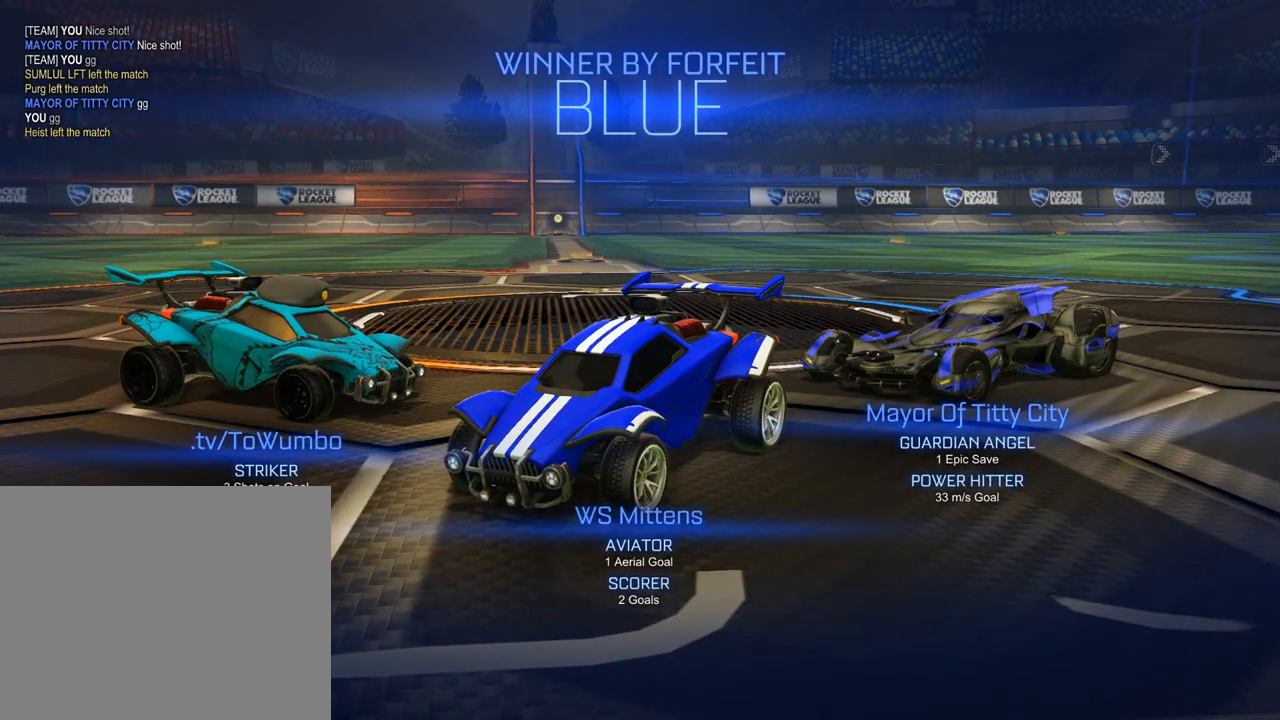
{"dt_ms": 500, "buttons": [], "left_stick": "center", "right_stick": "center", "events": []}
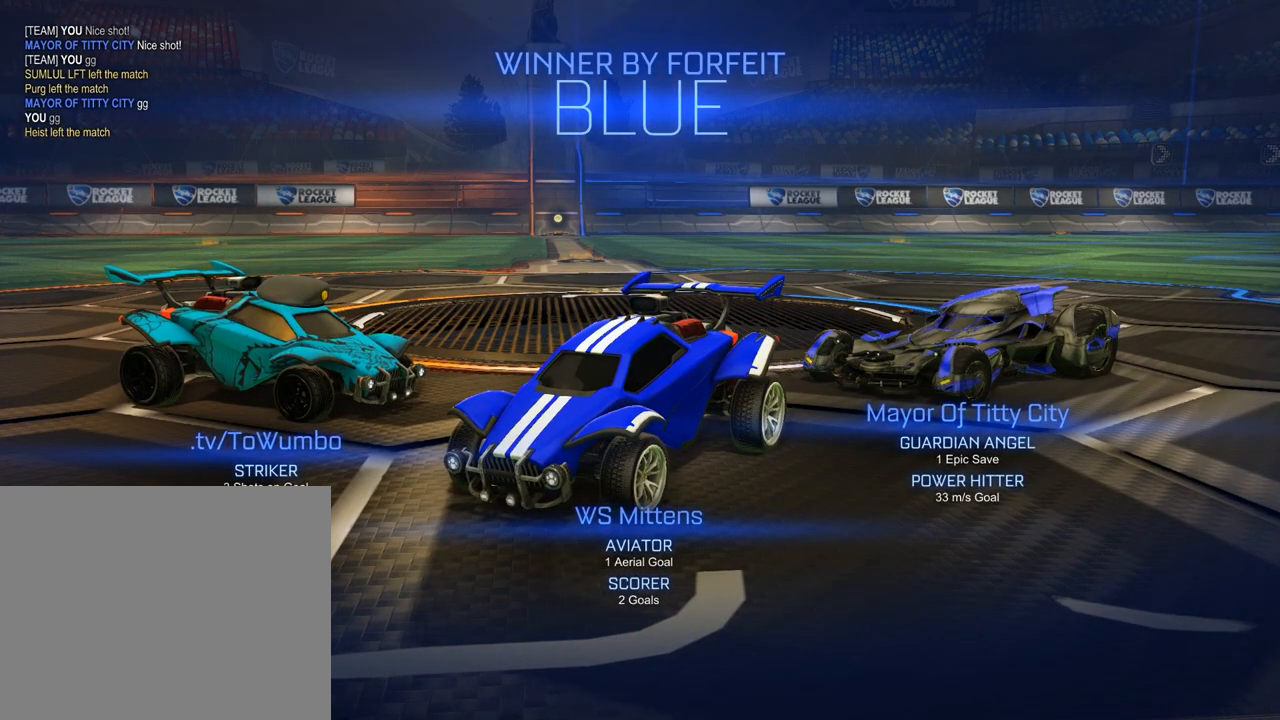
{"dt_ms": 500, "buttons": [], "left_stick": "center", "right_stick": "center", "events": []}
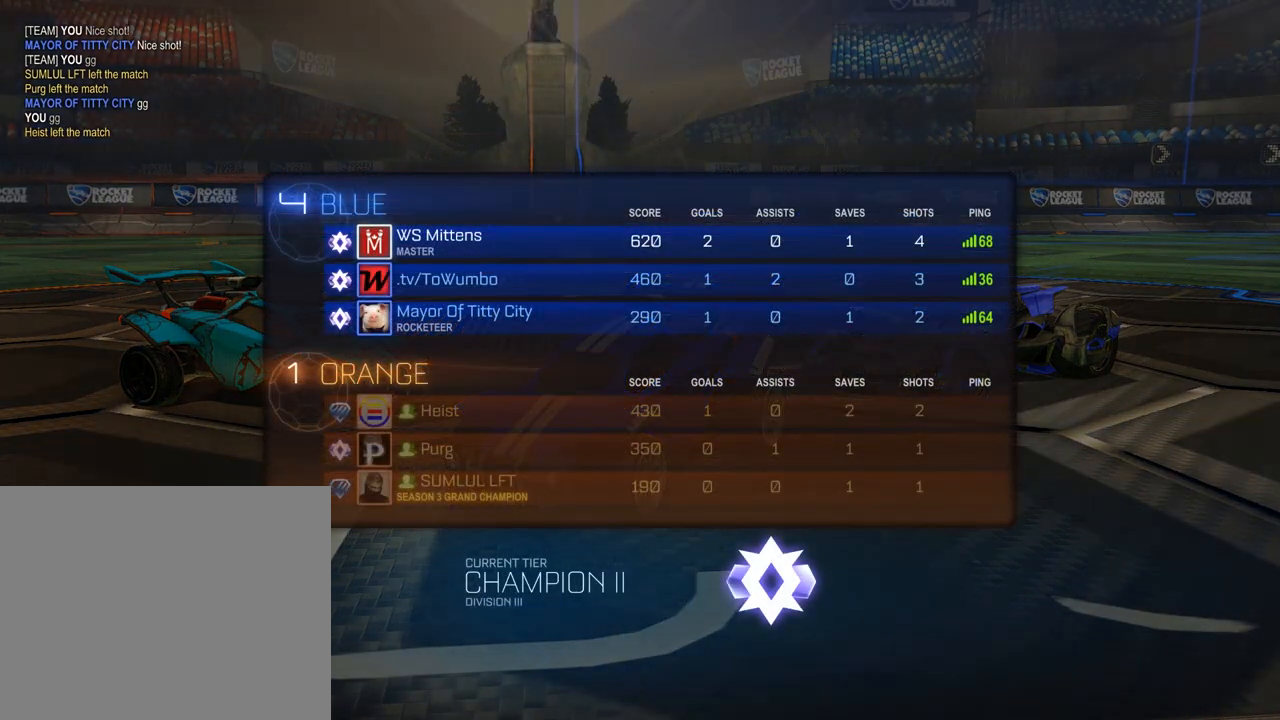
{"dt_ms": 500, "buttons": [], "left_stick": "center", "right_stick": "center", "events": []}
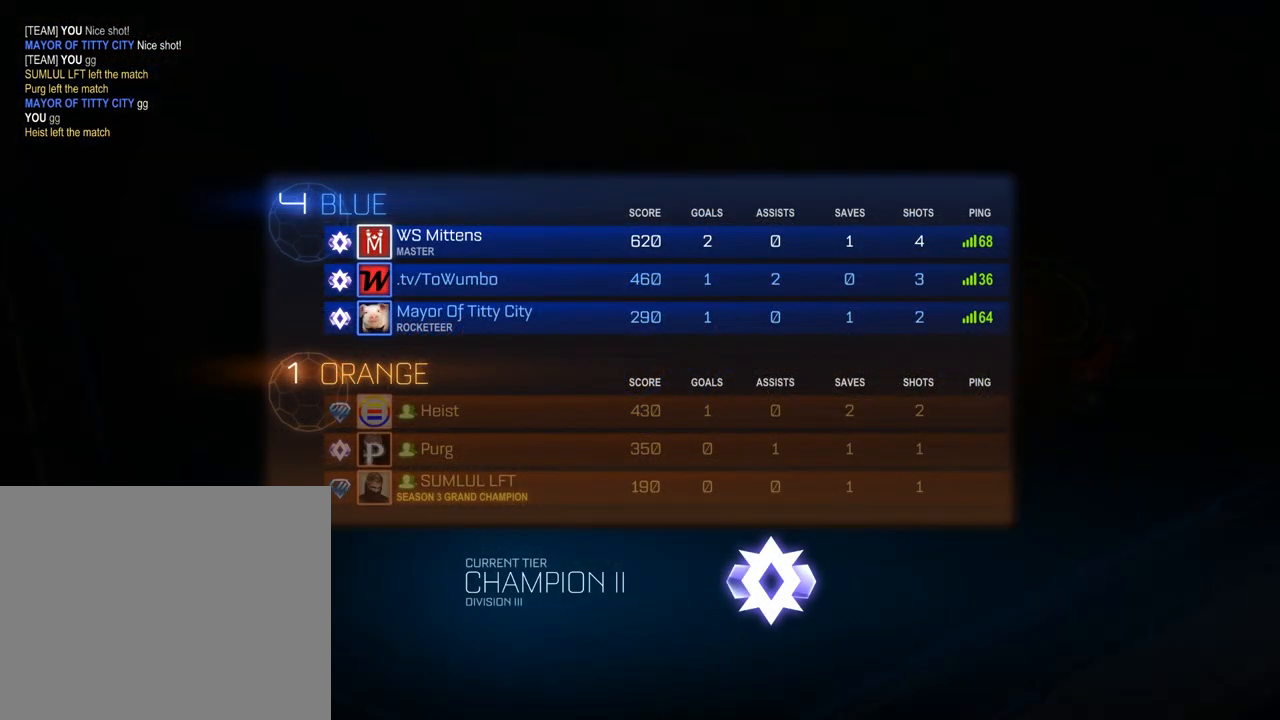
{"dt_ms": 500, "buttons": [], "left_stick": "center", "right_stick": "center", "events": []}
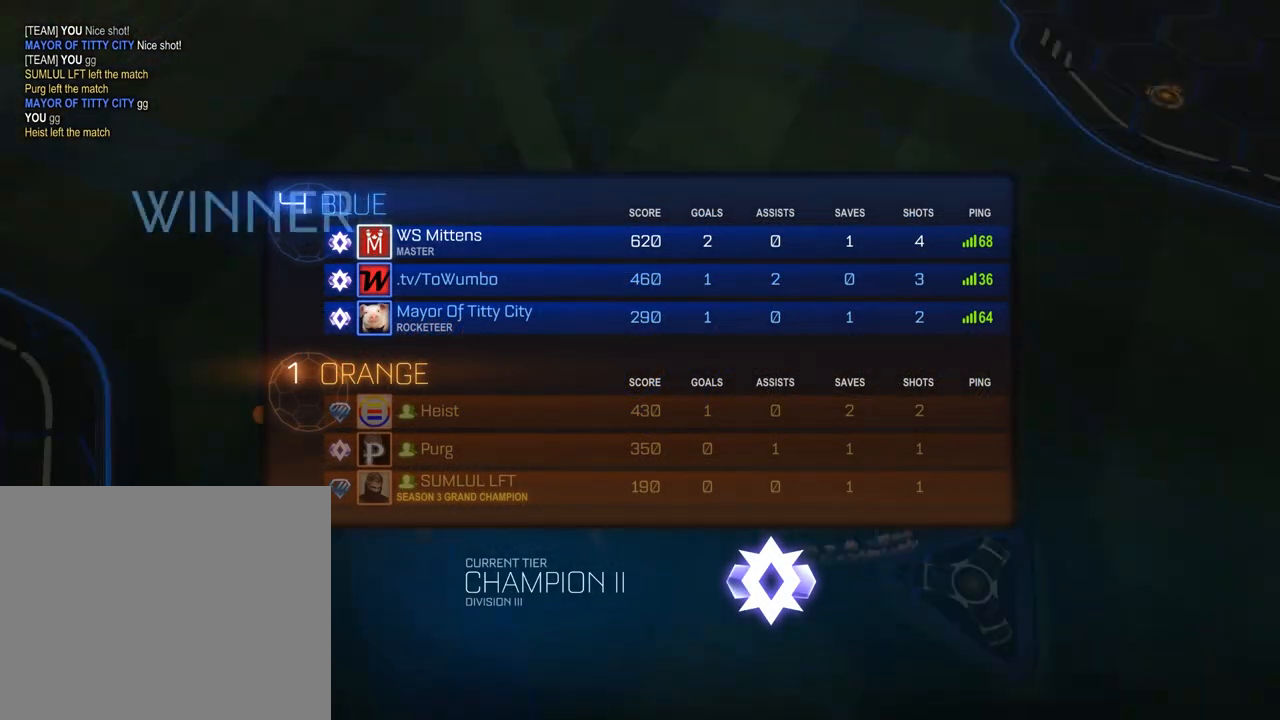
{"dt_ms": 500, "buttons": [], "left_stick": "center", "right_stick": "center", "events": [[250, "L2", "down"], [317, "L2", "up"]]}
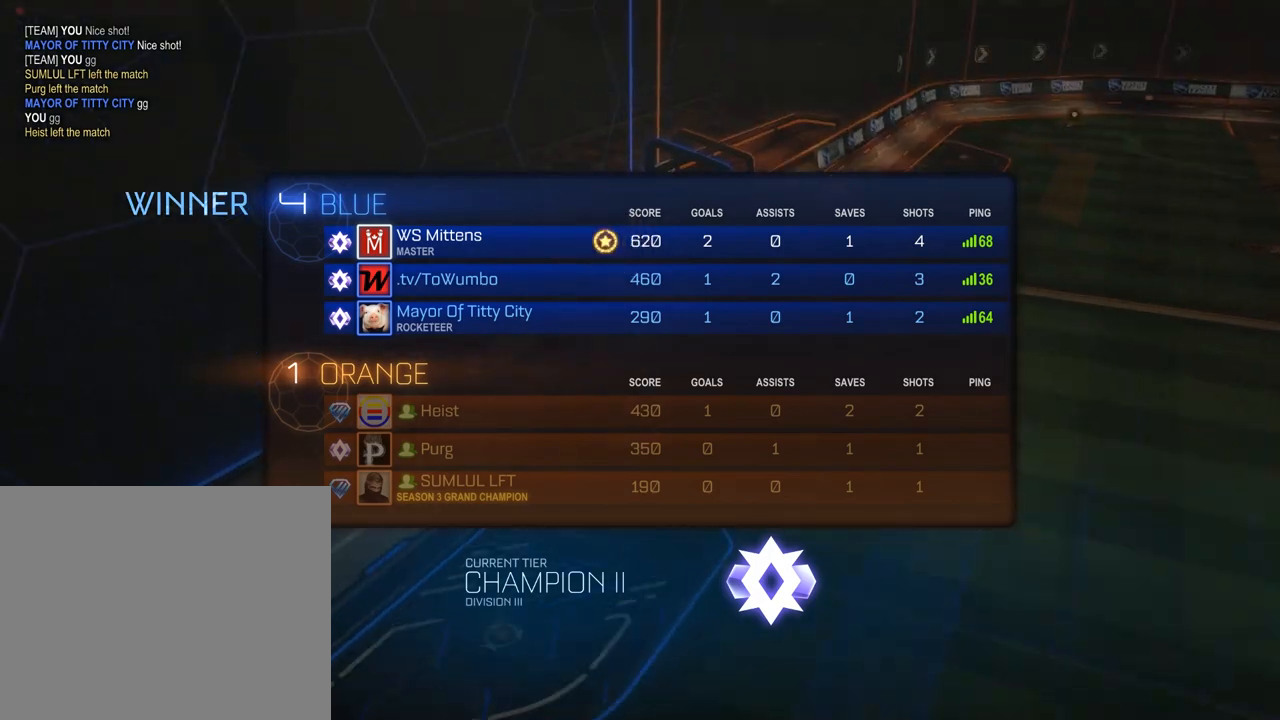
{"dt_ms": 500, "buttons": [], "left_stick": "center", "right_stick": "center", "events": [[383, "A", "down"], [483, "A", "up"]]}
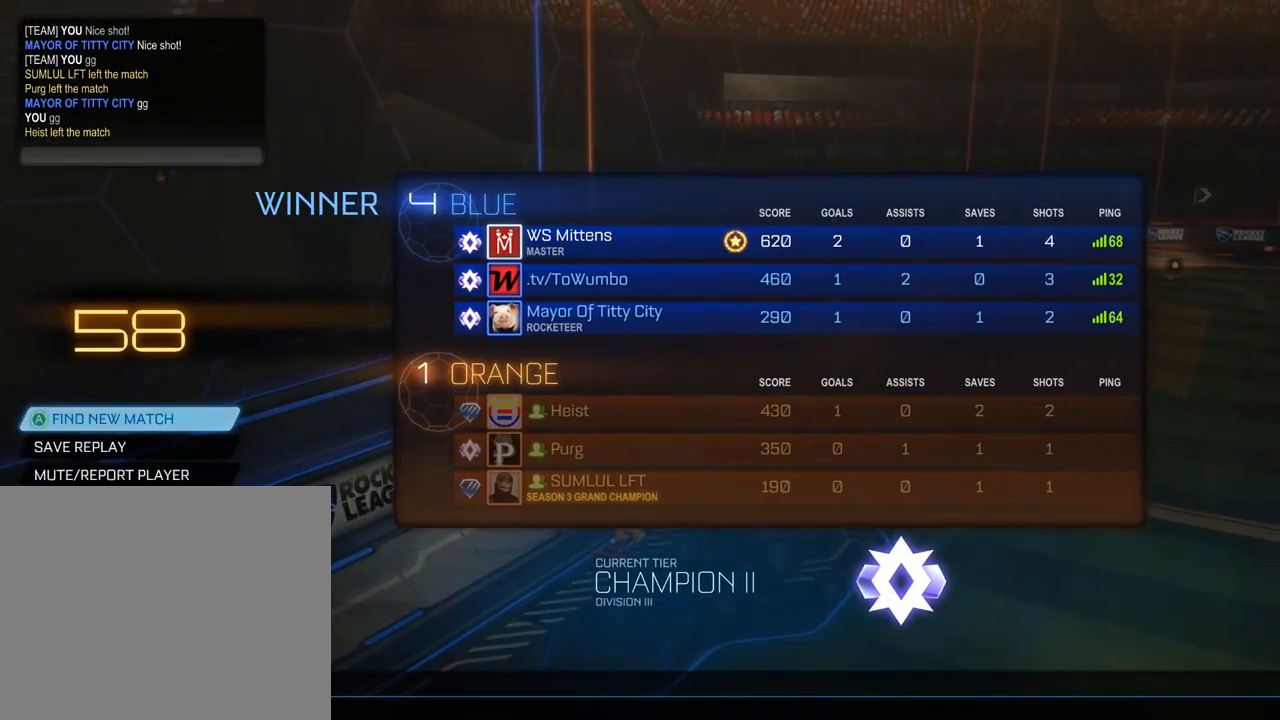
{"dt_ms": 500, "buttons": ["A"], "left_stick": "center", "right_stick": "center", "events": [[417, "A", "down"]]}
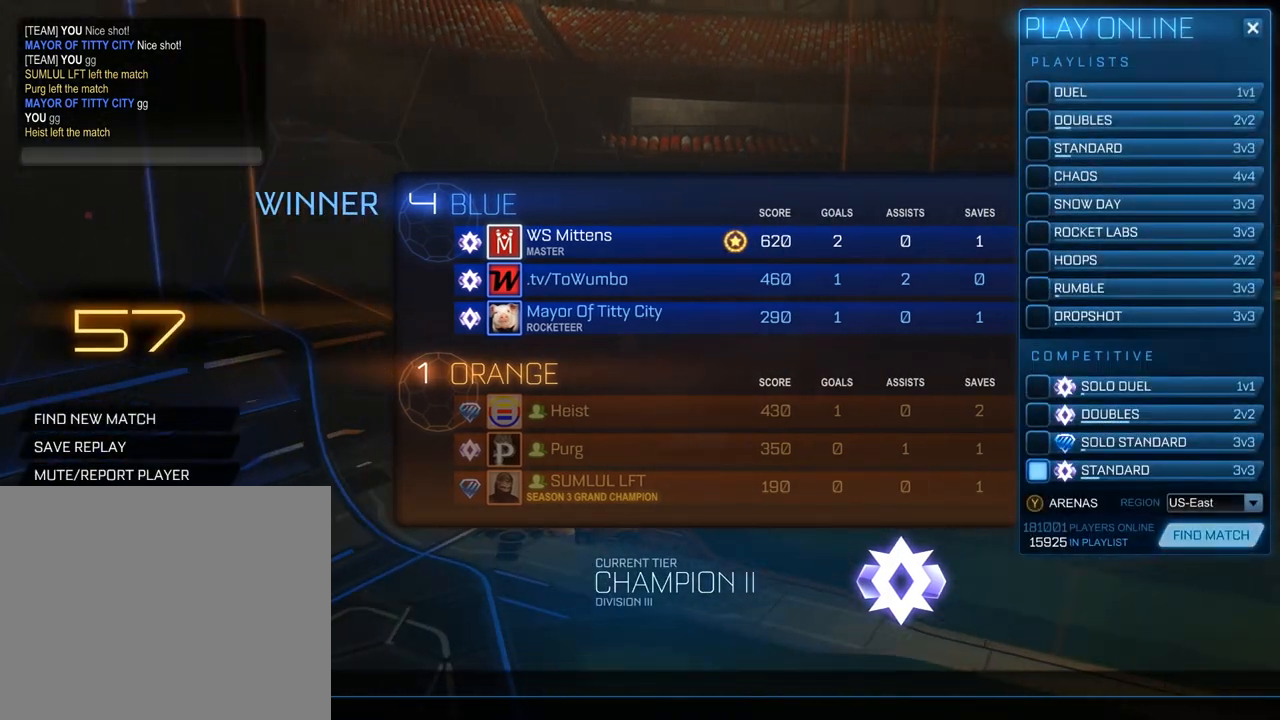
{"dt_ms": 500, "buttons": [], "left_stick": "center", "right_stick": "center", "events": [[50, "A", "up"], [317, "B", "down"], [417, "B", "up"]]}
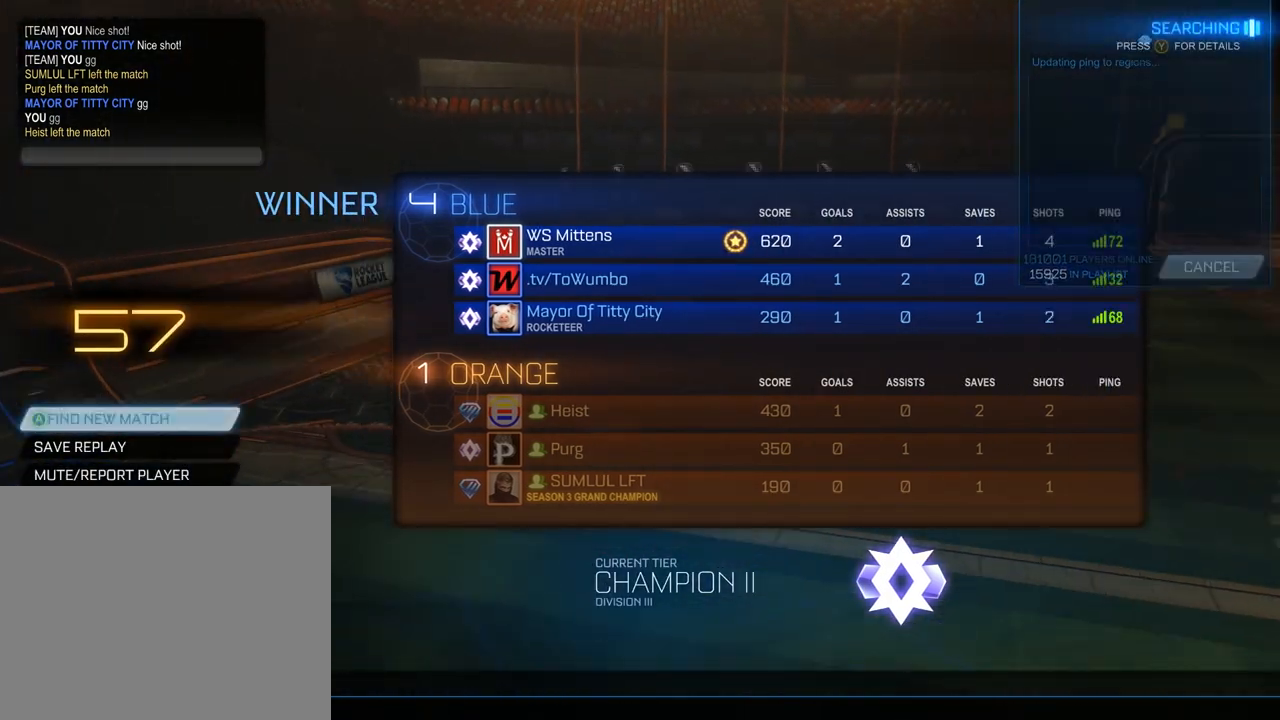
{"dt_ms": 500, "buttons": [], "left_stick": "center", "right_stick": "center", "events": []}